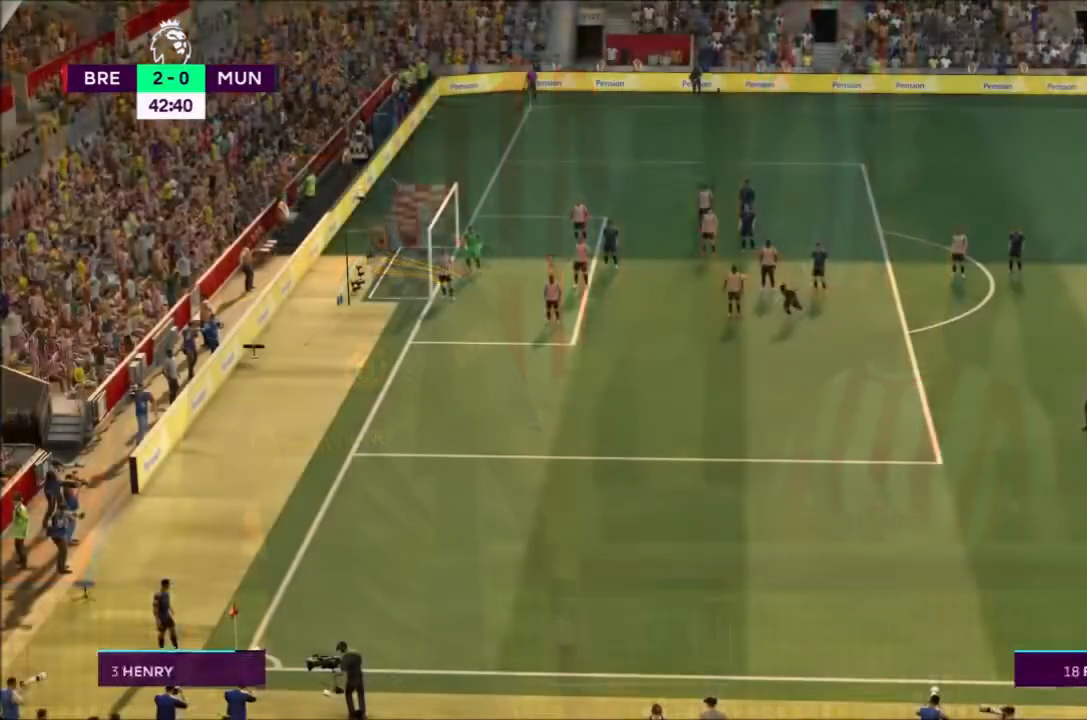
Gameplay with a controller (PlayStation layout); each line is a JSON object with the inputs held at the frame after it. "events" lists button and stick changes between this image and that frame as [ms after this image, input, new state], when the widget could be followed in between. Not read: L3 R3.
{"buttons": [], "left_stick": "center", "right_stick": "center", "events": []}
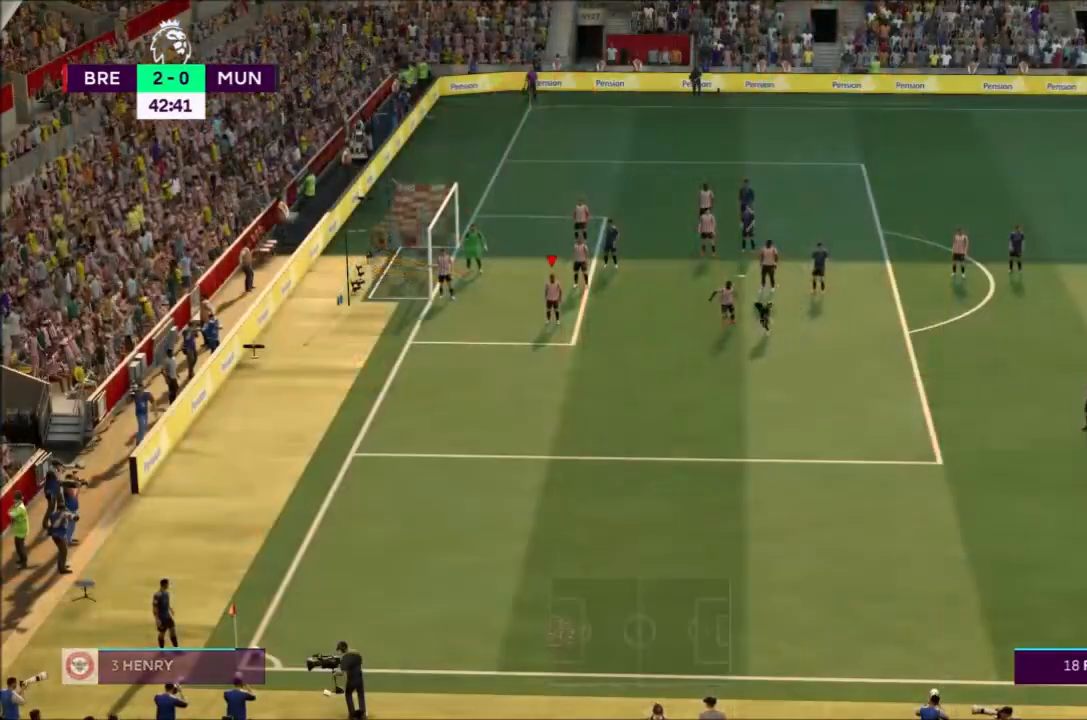
{"buttons": [], "left_stick": "center", "right_stick": "center", "events": []}
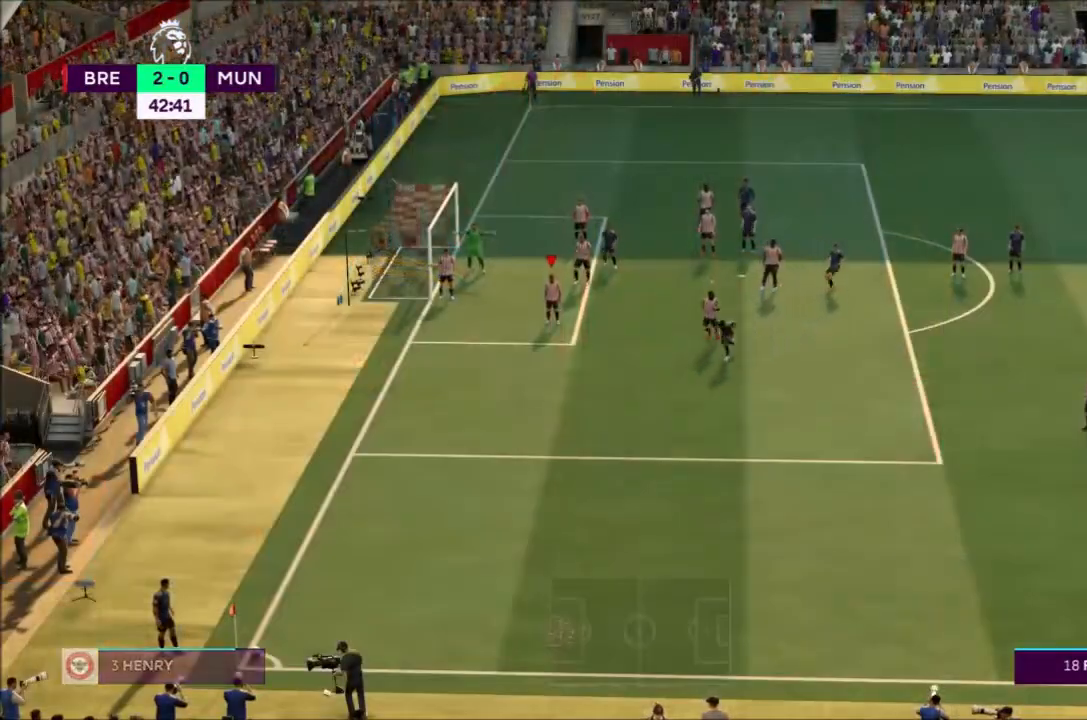
{"buttons": [], "left_stick": "center", "right_stick": "center", "events": []}
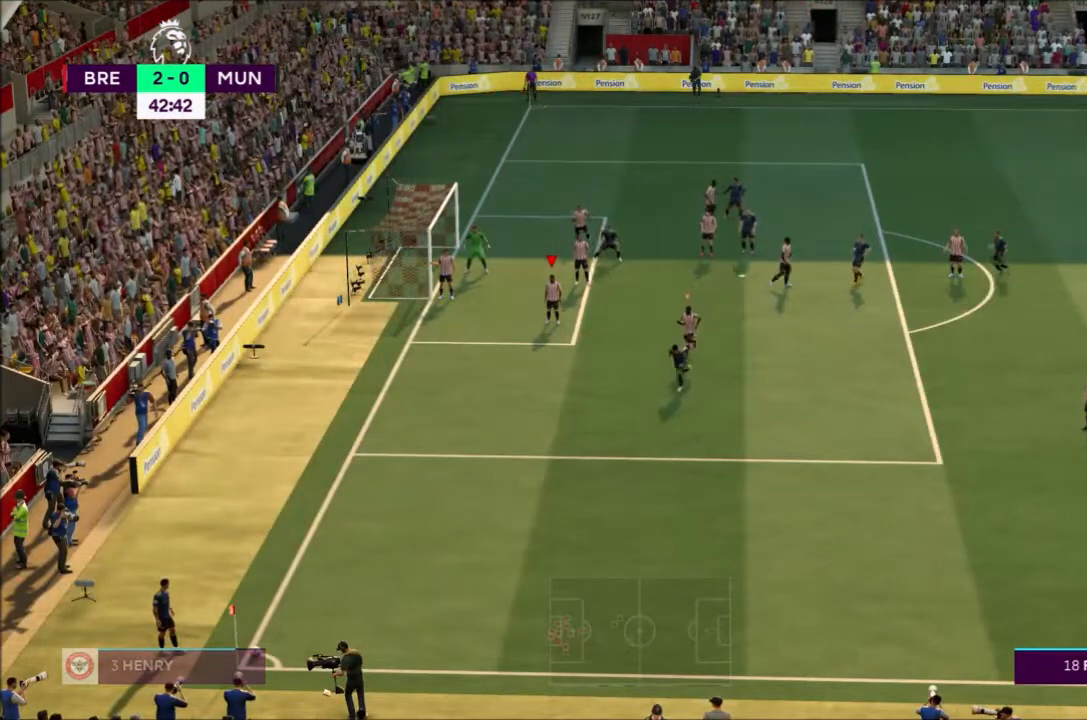
{"buttons": [], "left_stick": "center", "right_stick": "center", "events": []}
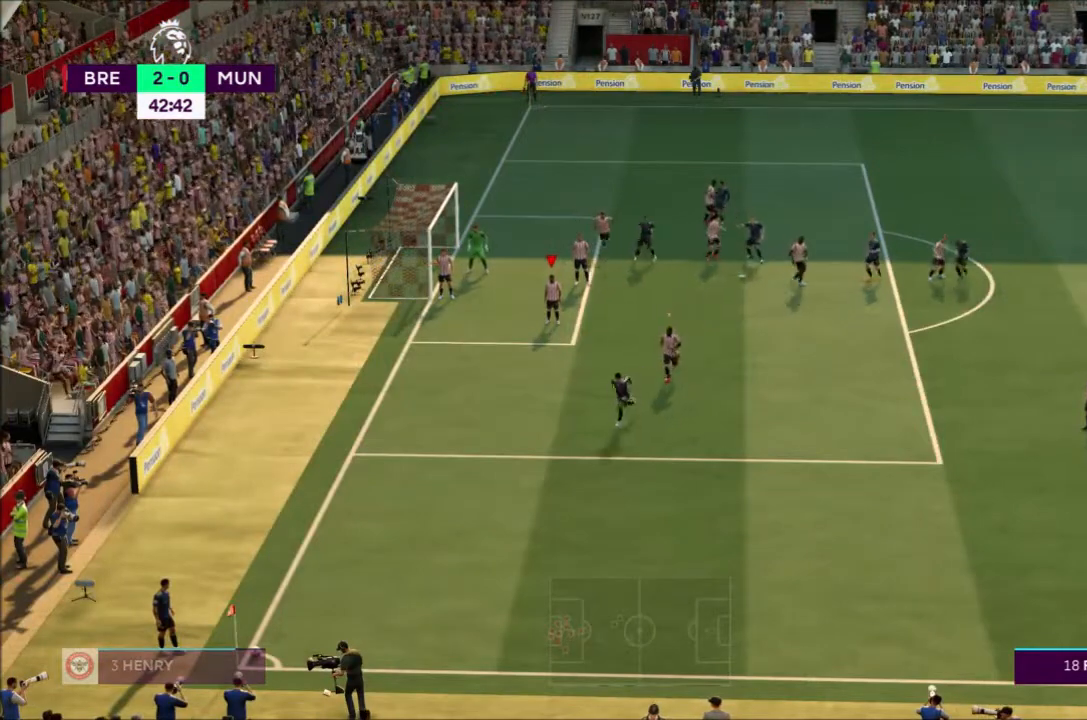
{"buttons": [], "left_stick": "center", "right_stick": "center", "events": []}
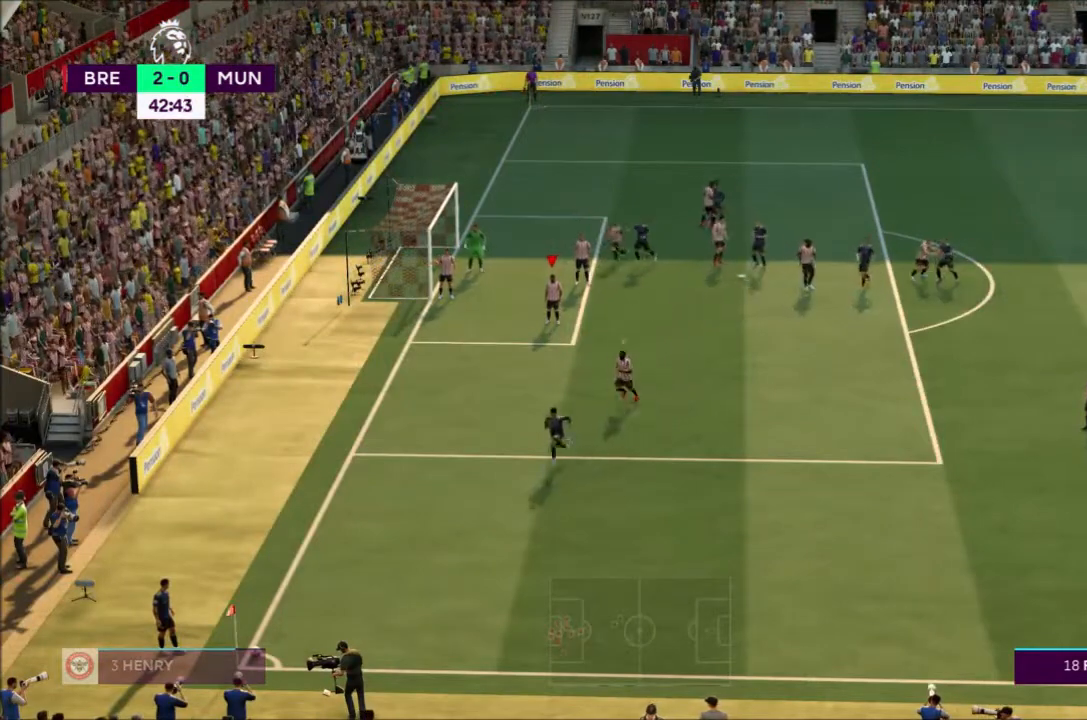
{"buttons": [], "left_stick": "right", "right_stick": "center", "events": [[201, "left_stick", "right"], [234, "R2", "down"], [434, "R2", "up"]]}
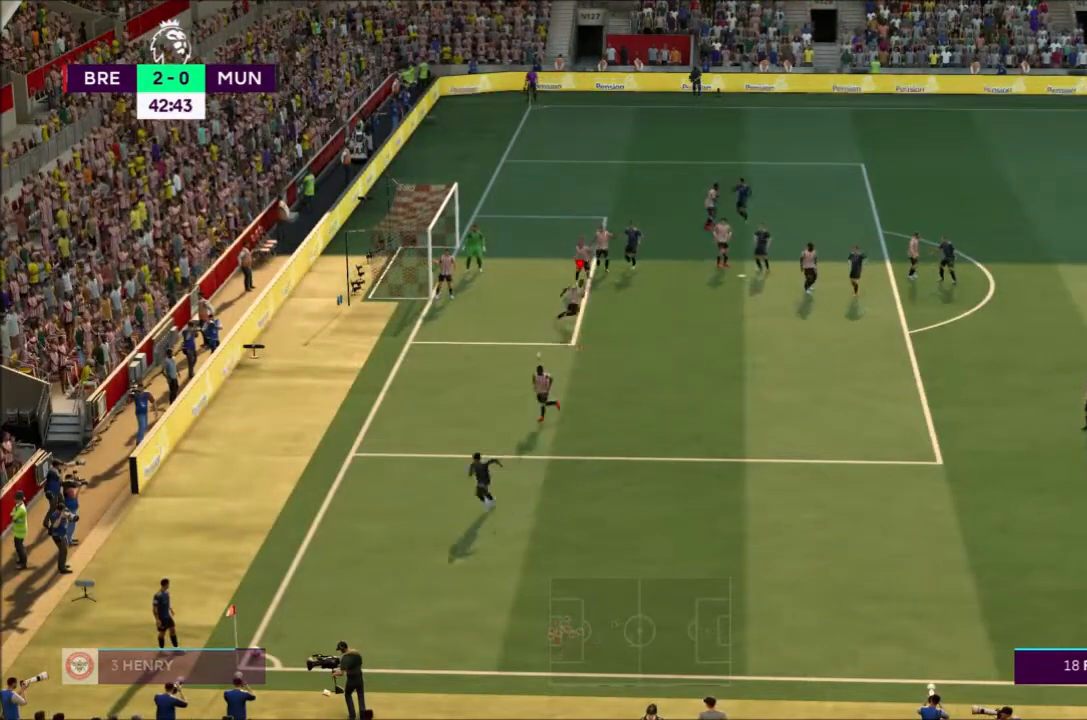
{"buttons": [], "left_stick": "right", "right_stick": "center", "events": []}
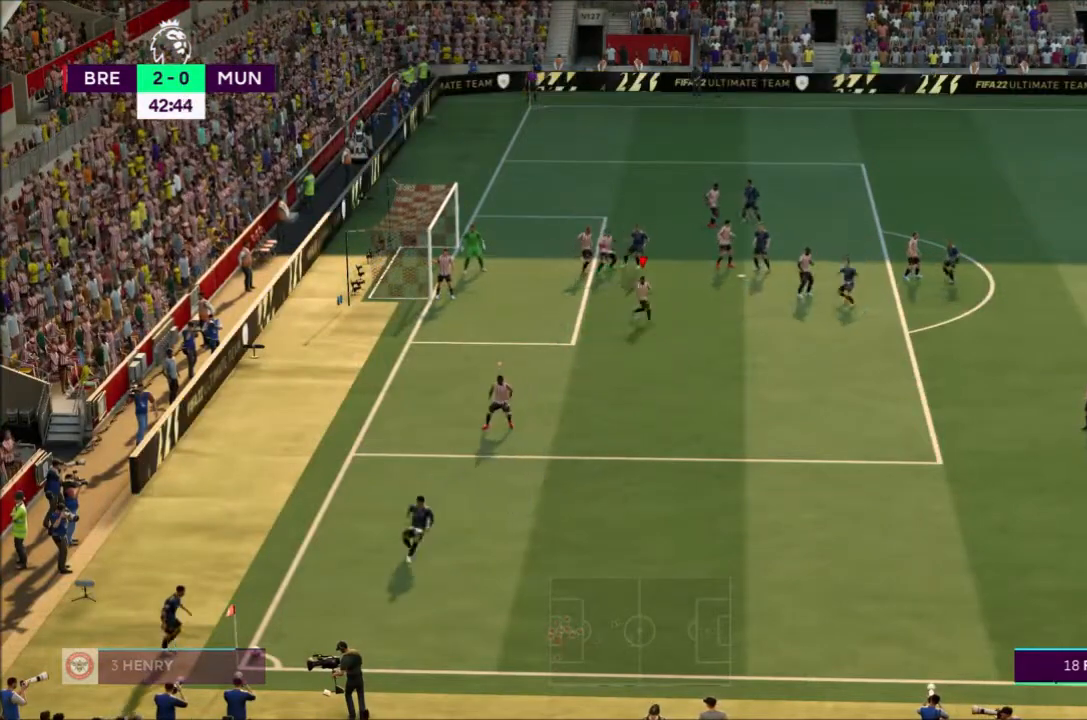
{"buttons": [], "left_stick": "center", "right_stick": "center", "events": [[101, "left_stick", "up-right"], [267, "left_stick", "center"]]}
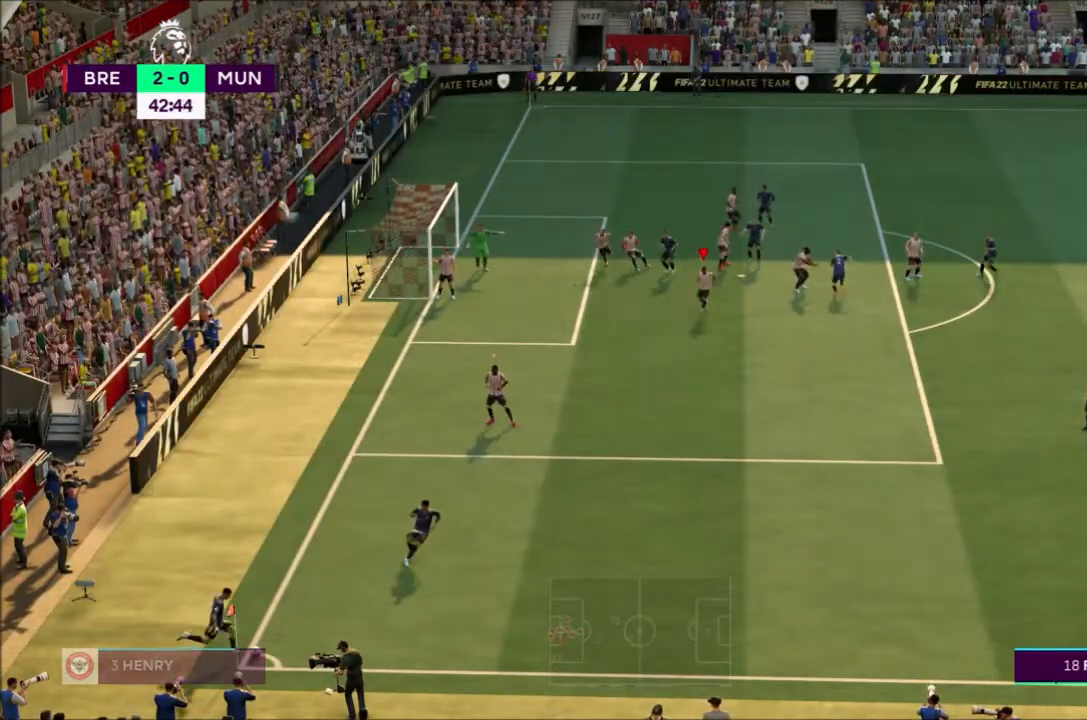
{"buttons": [], "left_stick": "center", "right_stick": "center", "events": []}
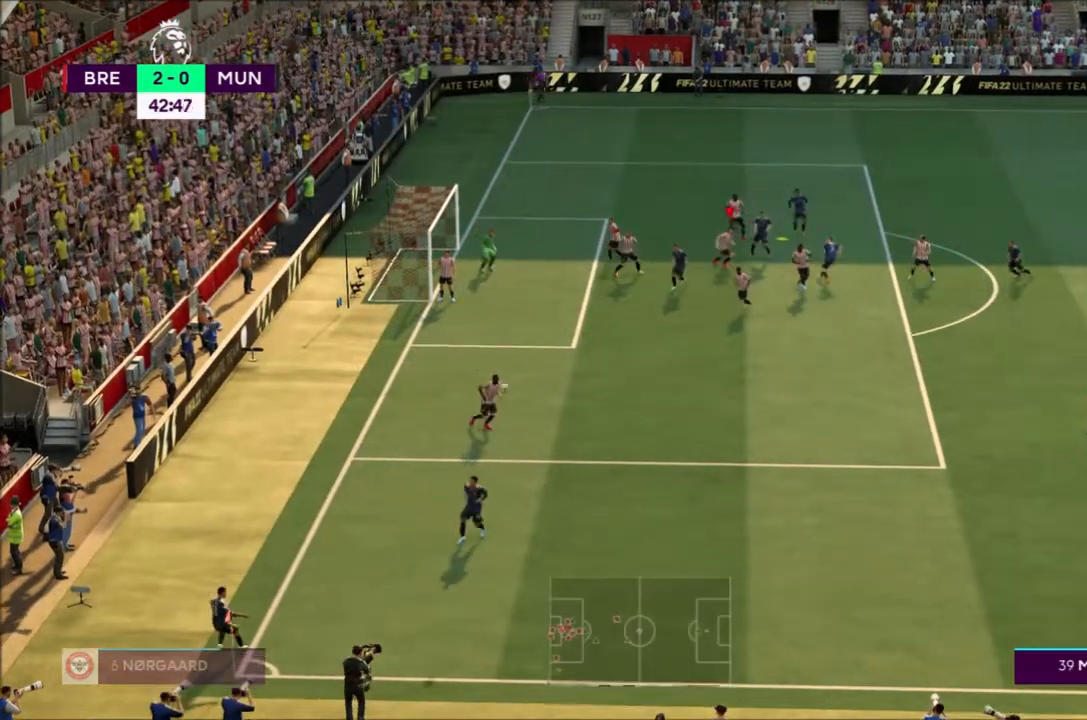
{"buttons": ["CROSS"], "left_stick": "down-right", "right_stick": "center", "events": [[67, "left_stick", "down-right"], [401, "R2", "down"], [468, "CROSS", "down"], [501, "R2", "up"]]}